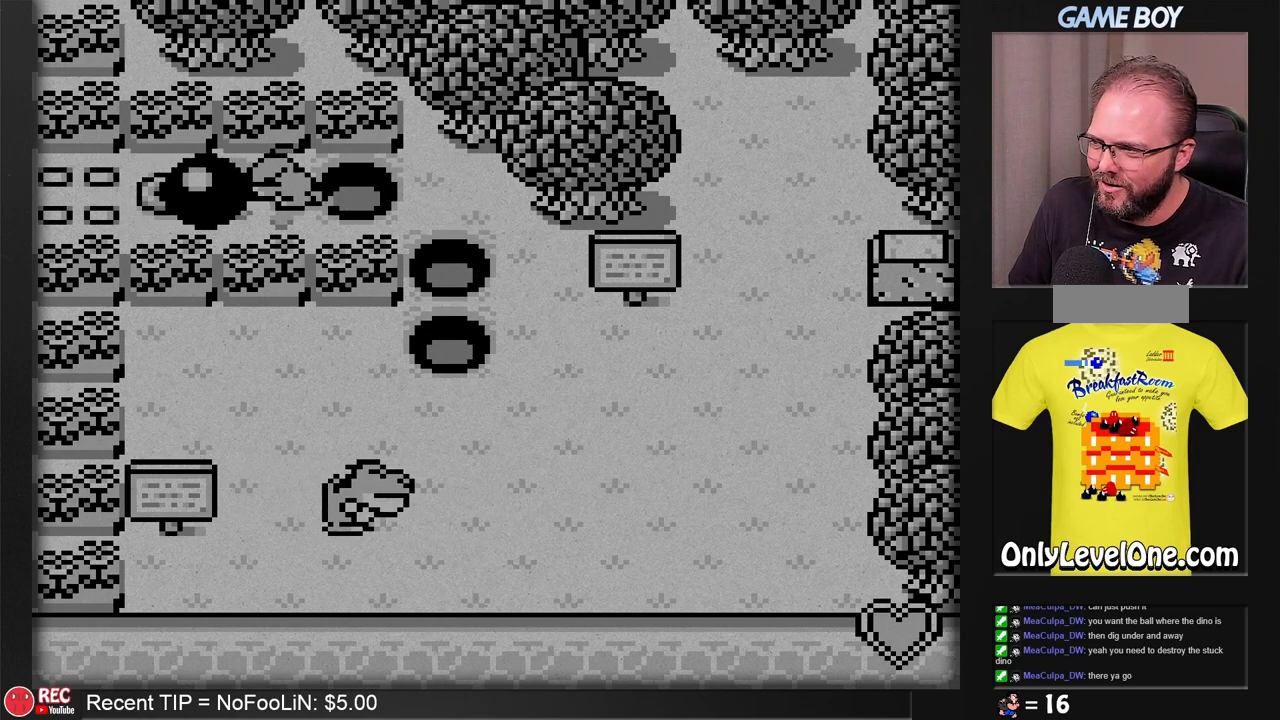
Gameplay with a controller (Nintendo layout); each line is a JSON object with the inputs held at the frame after it. "events" lists button and stick changes between this image and that frame as [ms after this image, input, new state], when the widget could be followed in between. Not read: L3 R3.
{"buttons": [], "events": [[100, "DPAD_RIGHT", "up"], [283, "DPAD_LEFT", "down"], [450, "B", "up"], [450, "DPAD_LEFT", "up"]]}
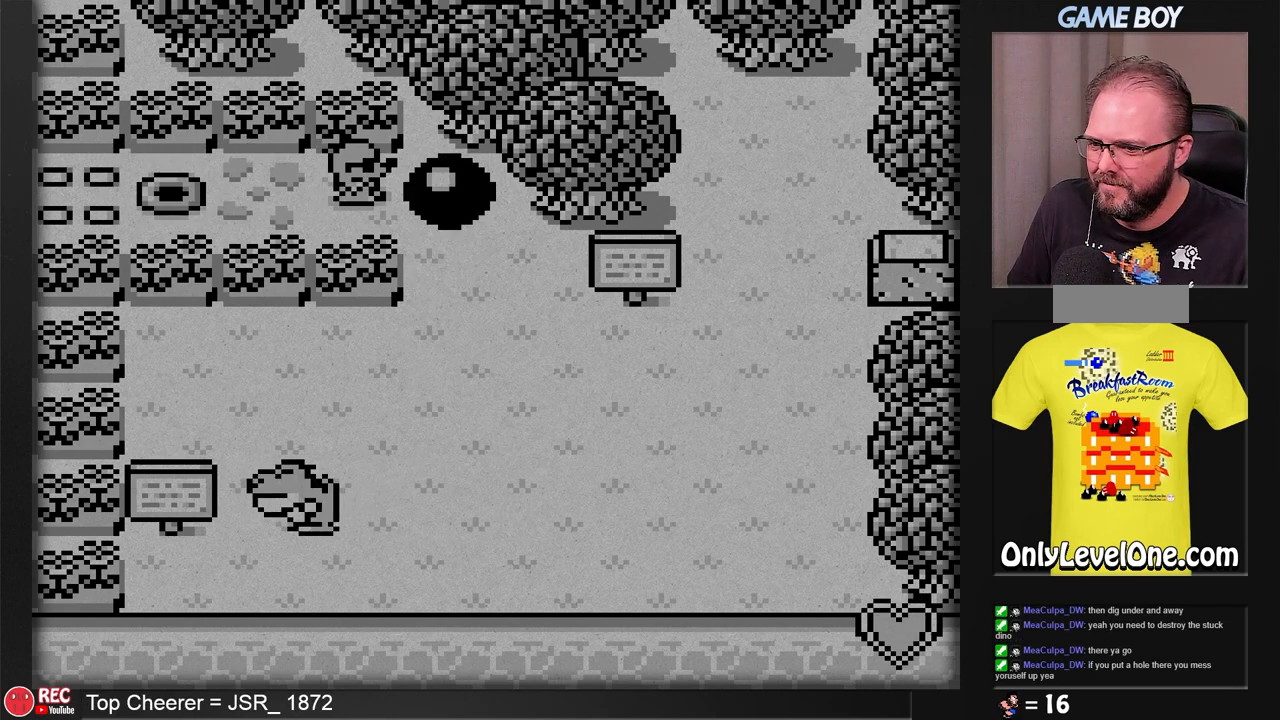
{"buttons": ["A"], "events": [[333, "A", "down"]]}
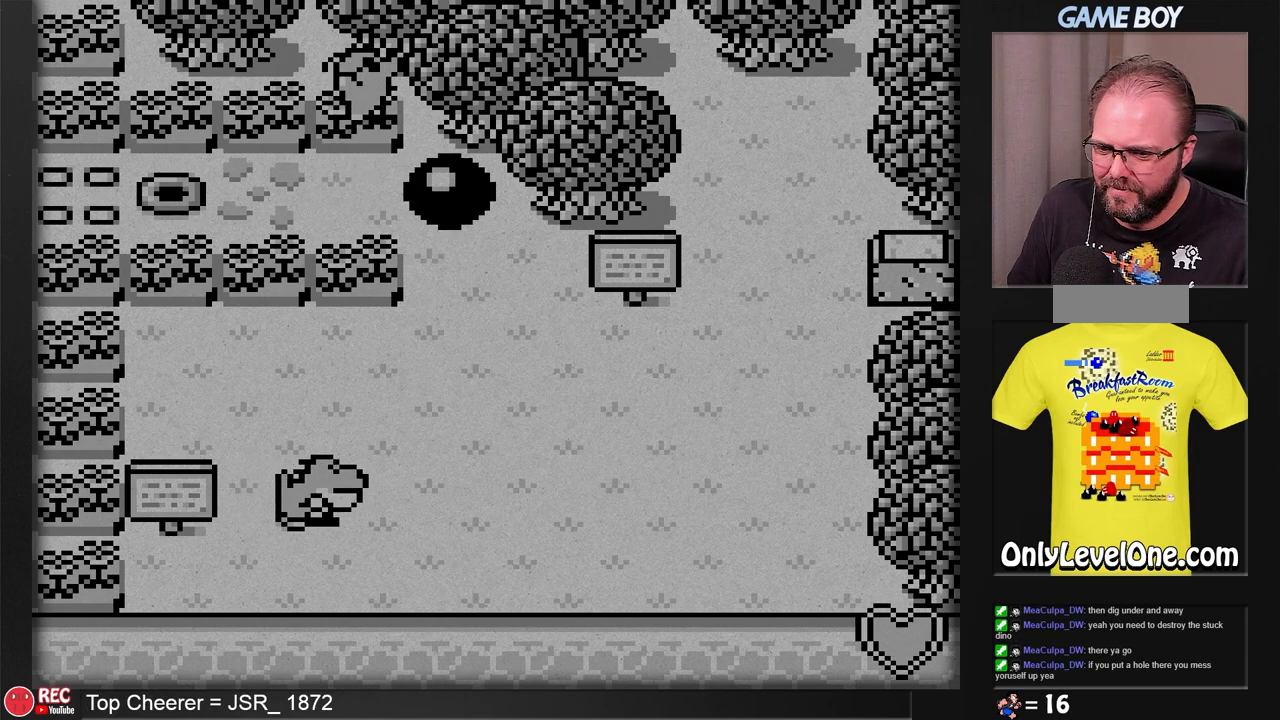
{"buttons": [], "events": [[50, "A", "up"]]}
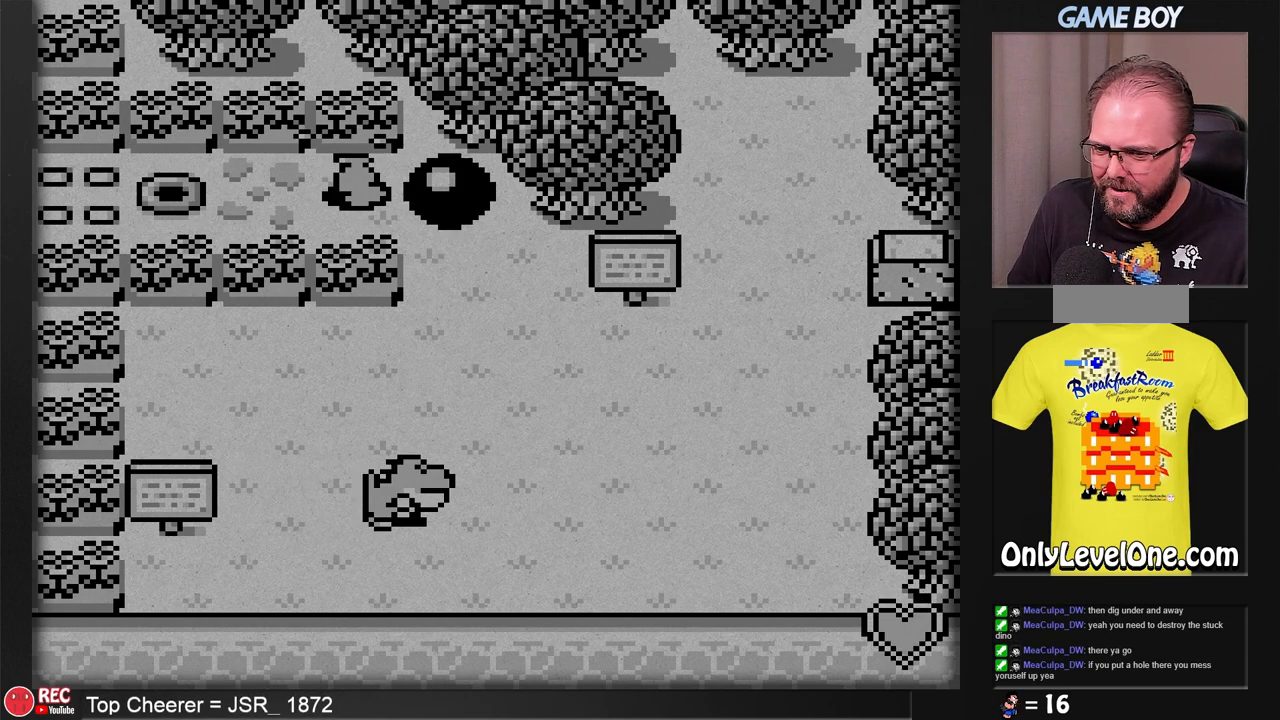
{"buttons": [], "events": []}
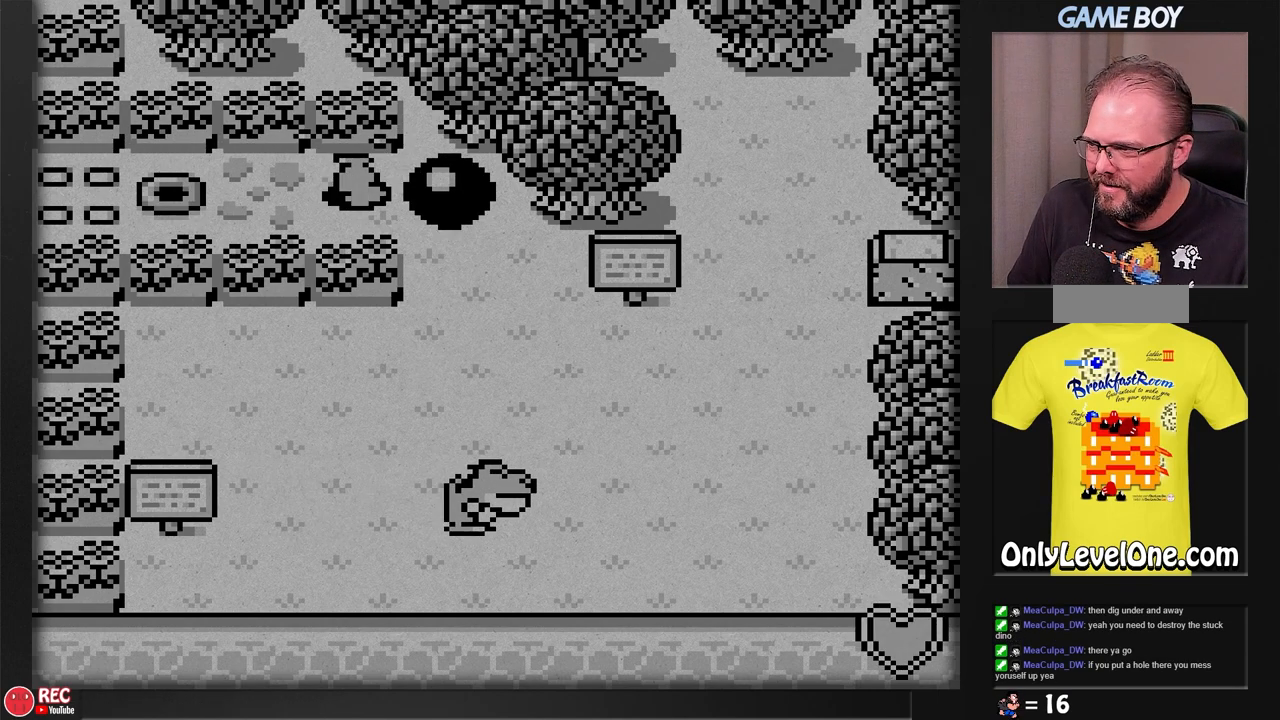
{"buttons": [], "events": []}
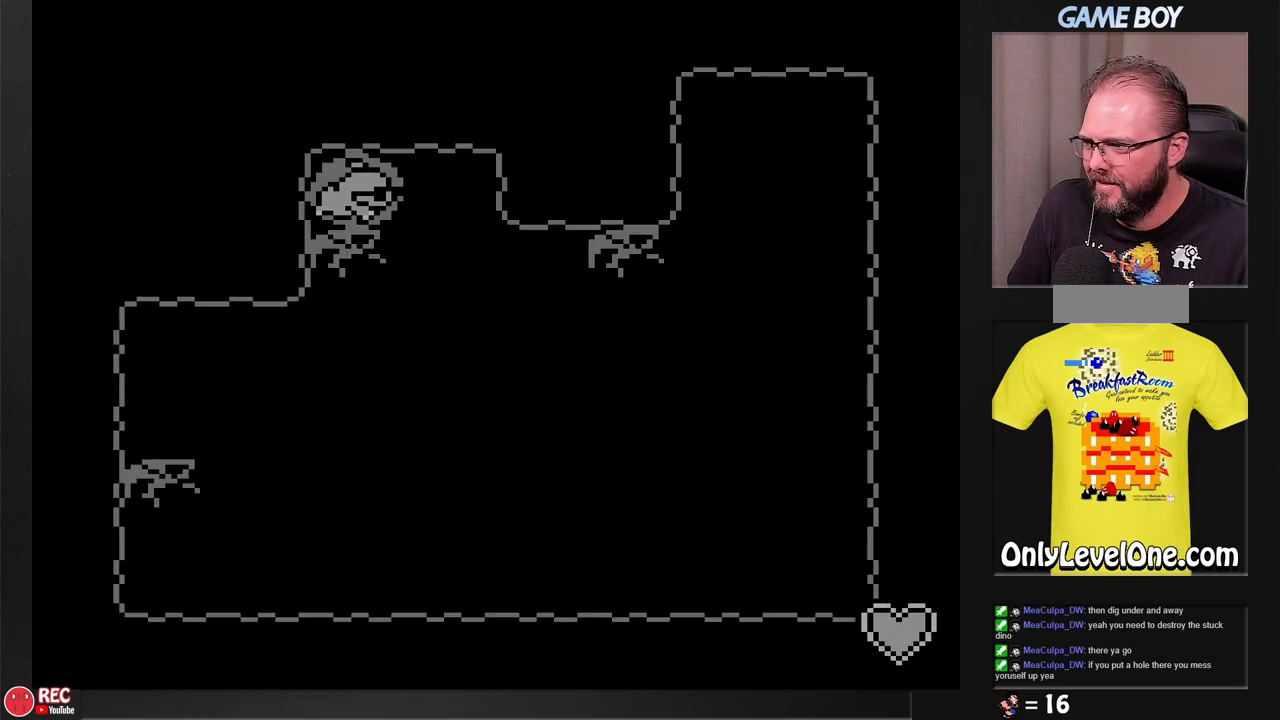
{"buttons": [], "events": [[317, "DPAD_RIGHT", "down"], [483, "DPAD_RIGHT", "up"]]}
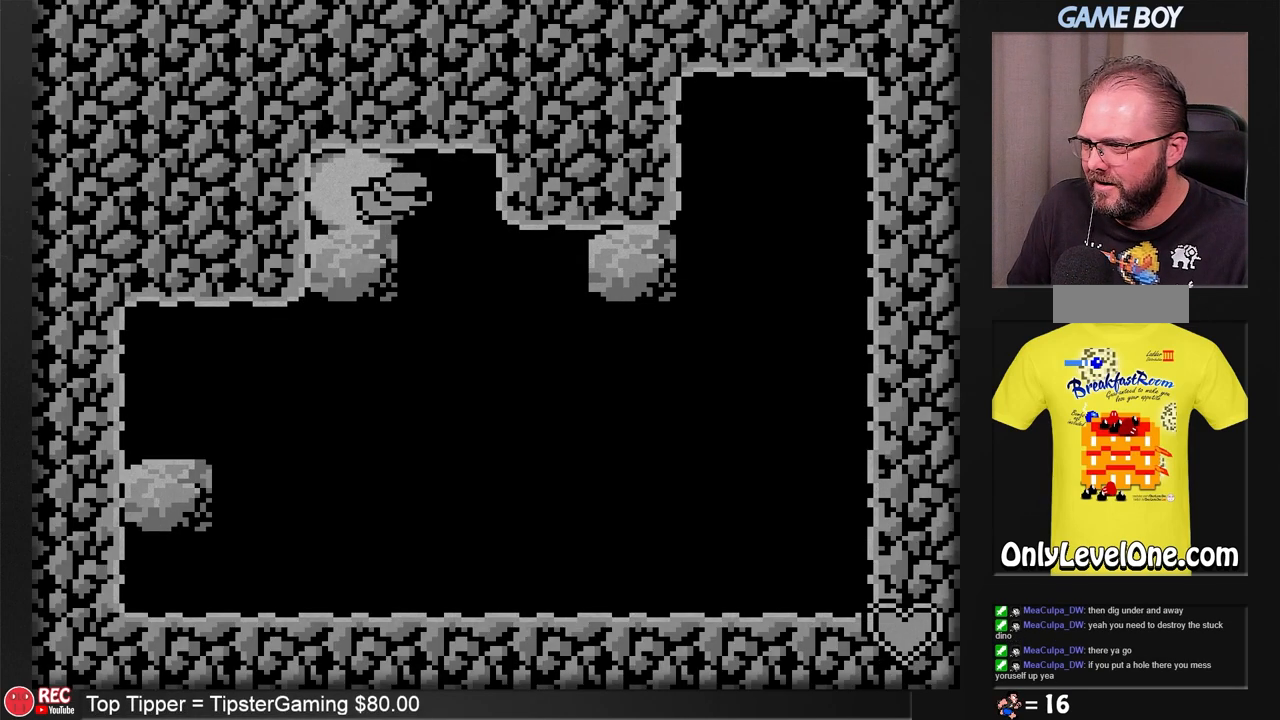
{"buttons": ["DPAD_DOWN"], "events": [[50, "DPAD_DOWN", "down"]]}
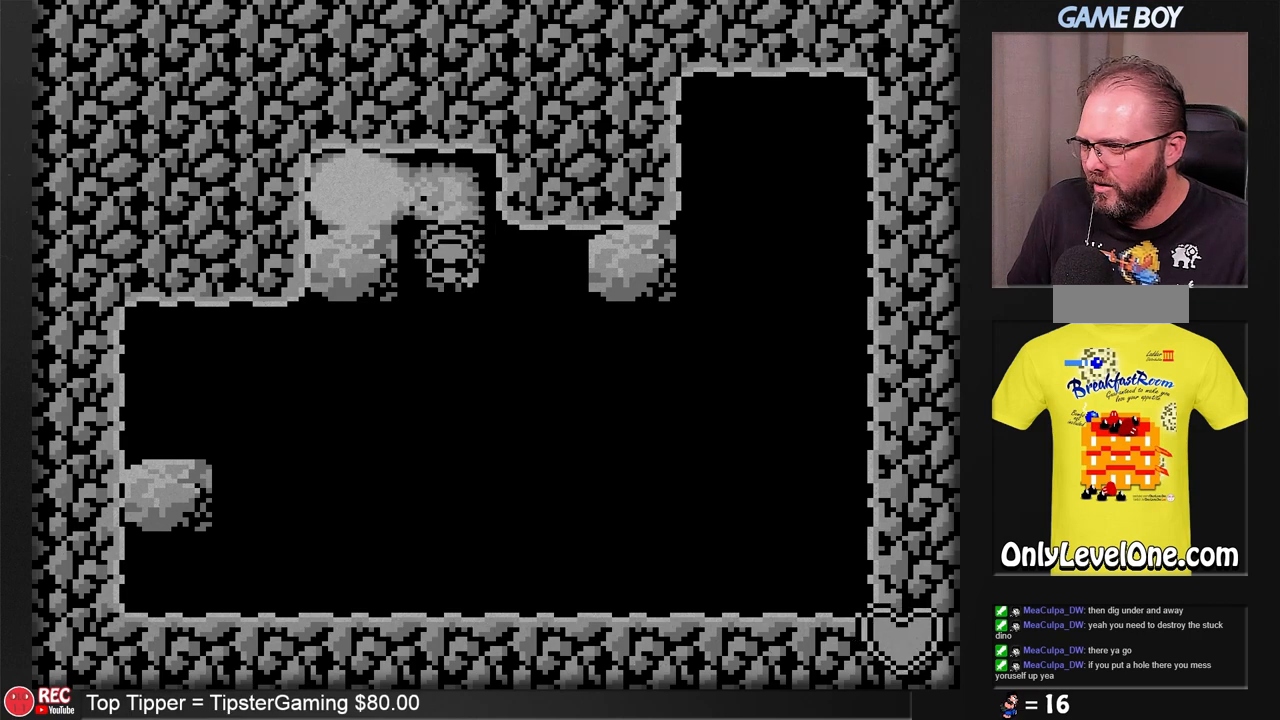
{"buttons": ["DPAD_DOWN"], "events": []}
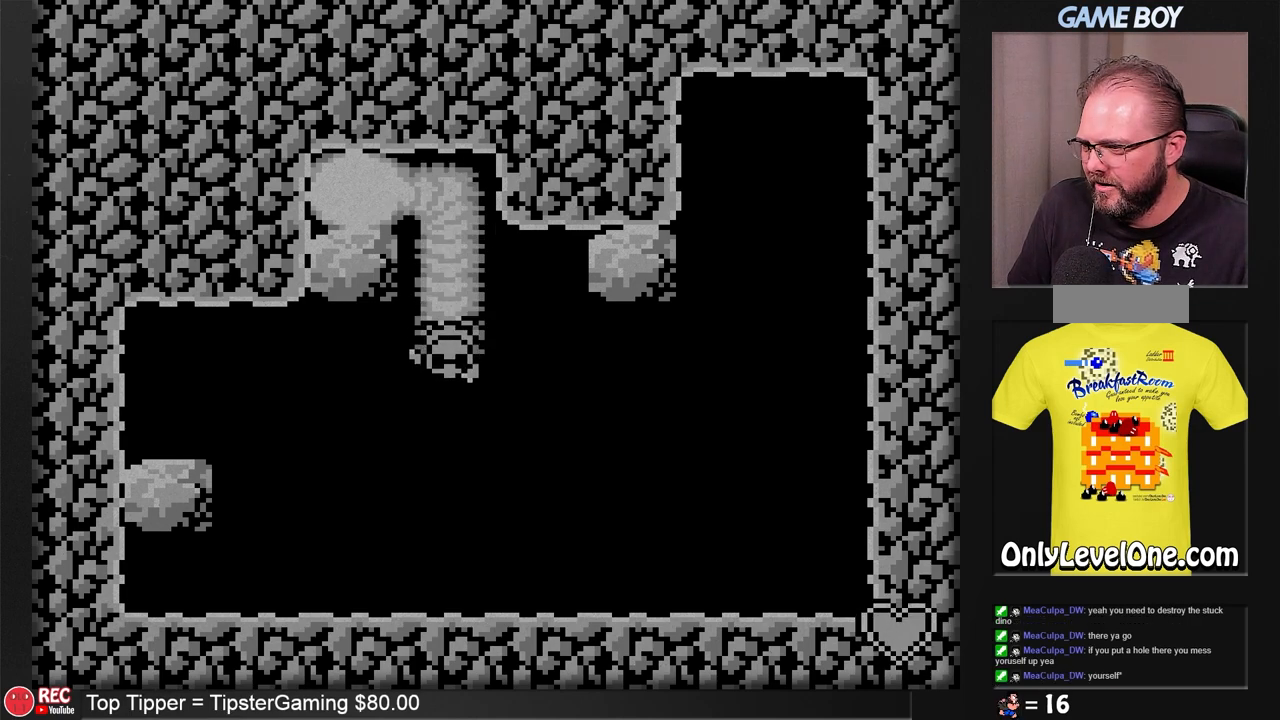
{"buttons": ["DPAD_DOWN"], "events": []}
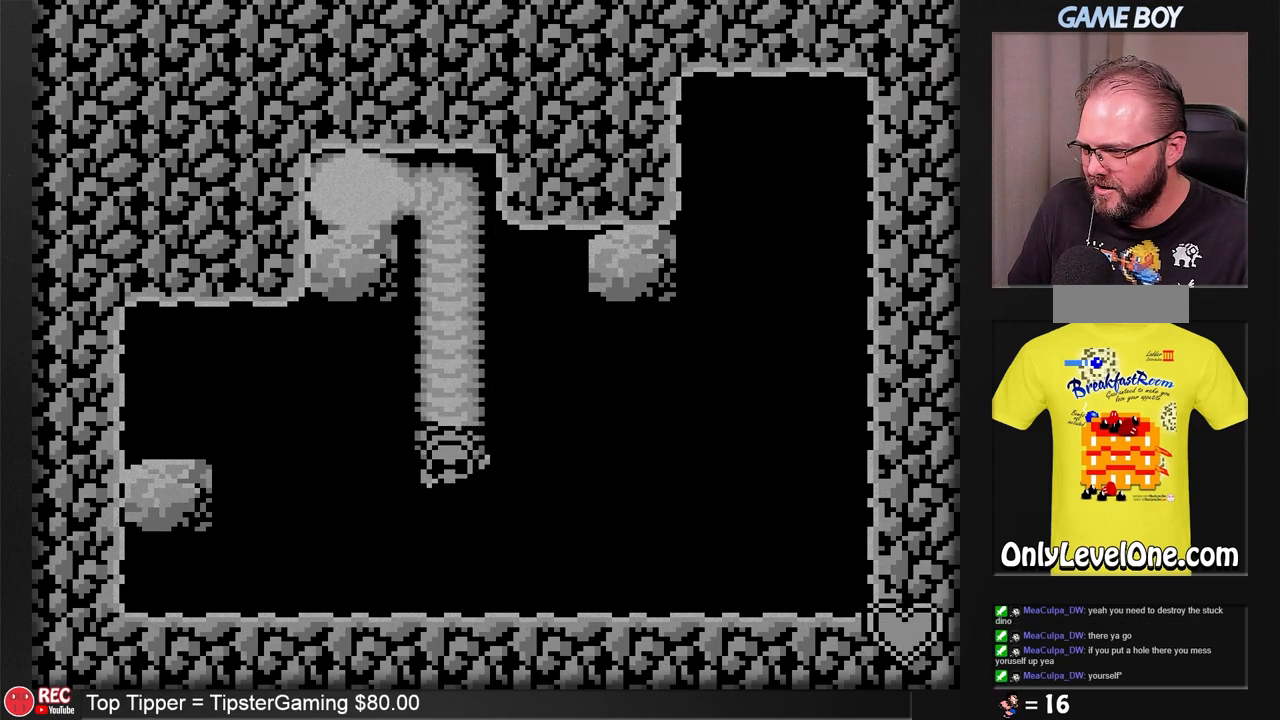
{"buttons": ["DPAD_DOWN"], "events": []}
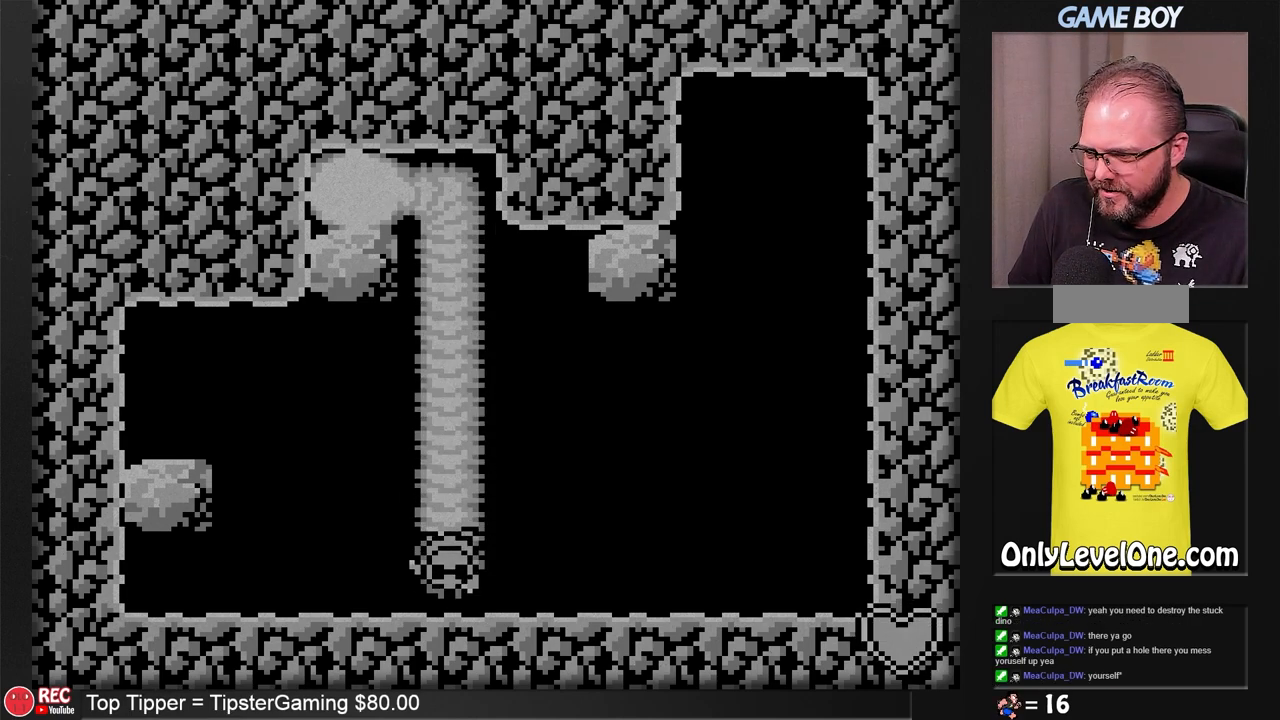
{"buttons": ["DPAD_RIGHT"], "events": [[100, "DPAD_DOWN", "up"], [183, "DPAD_RIGHT", "down"]]}
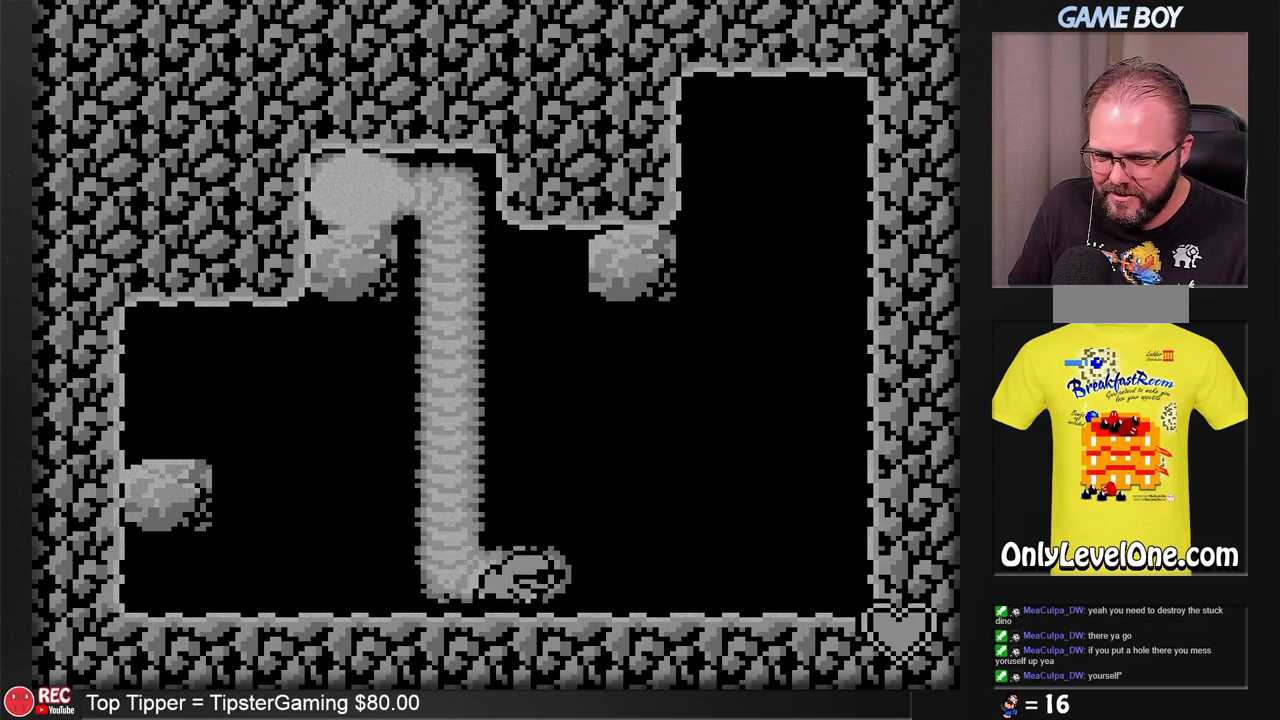
{"buttons": ["DPAD_RIGHT"], "events": []}
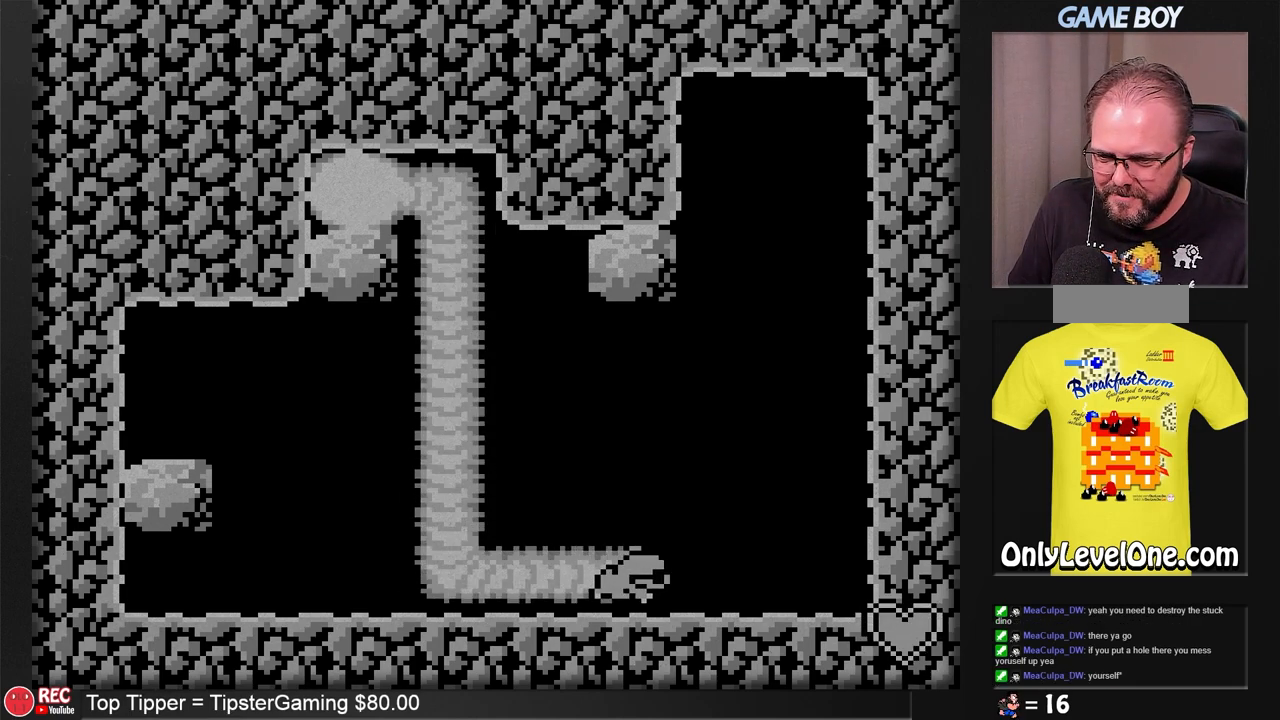
{"buttons": ["DPAD_RIGHT"], "events": []}
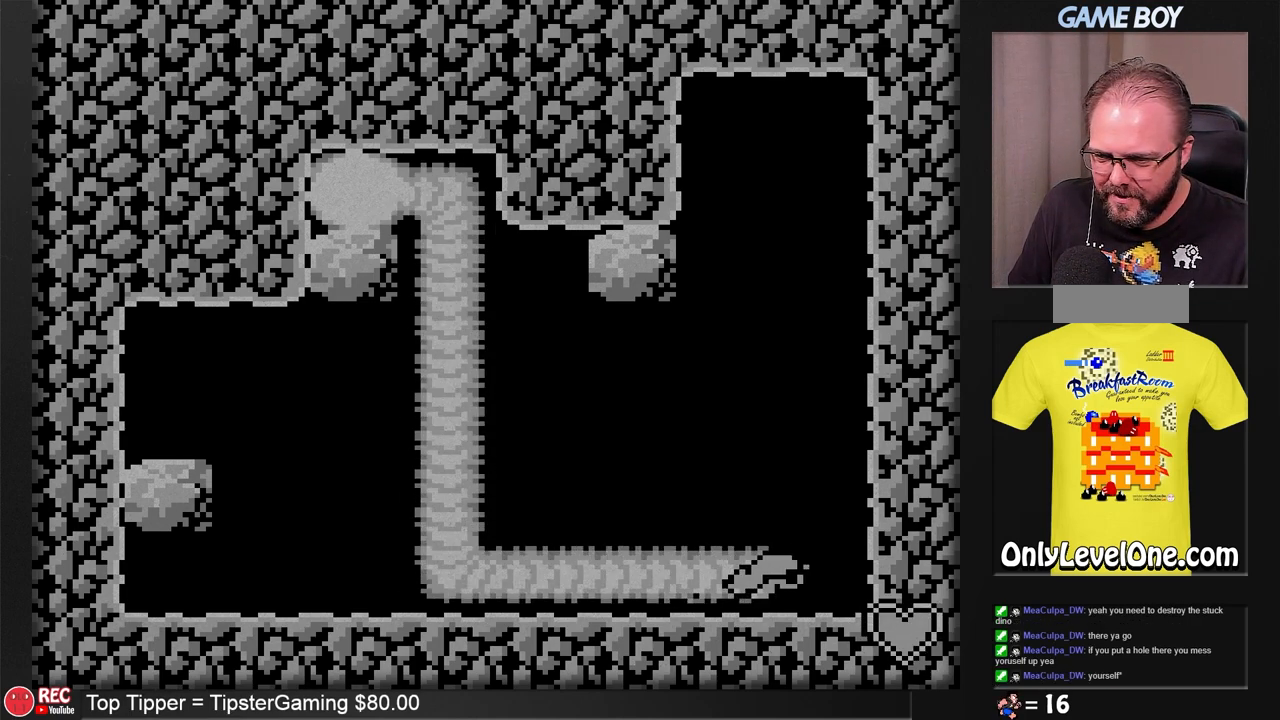
{"buttons": ["A"], "events": [[250, "DPAD_RIGHT", "up"], [300, "A", "down"]]}
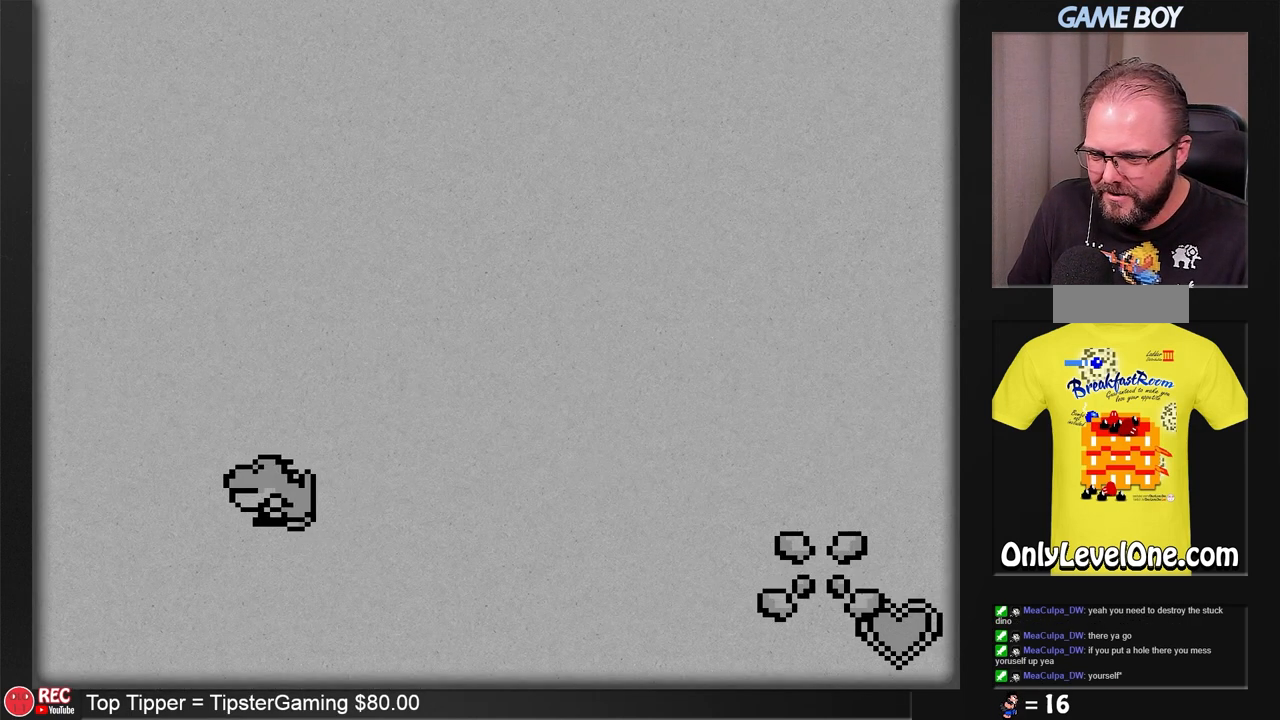
{"buttons": [], "events": [[50, "A", "up"]]}
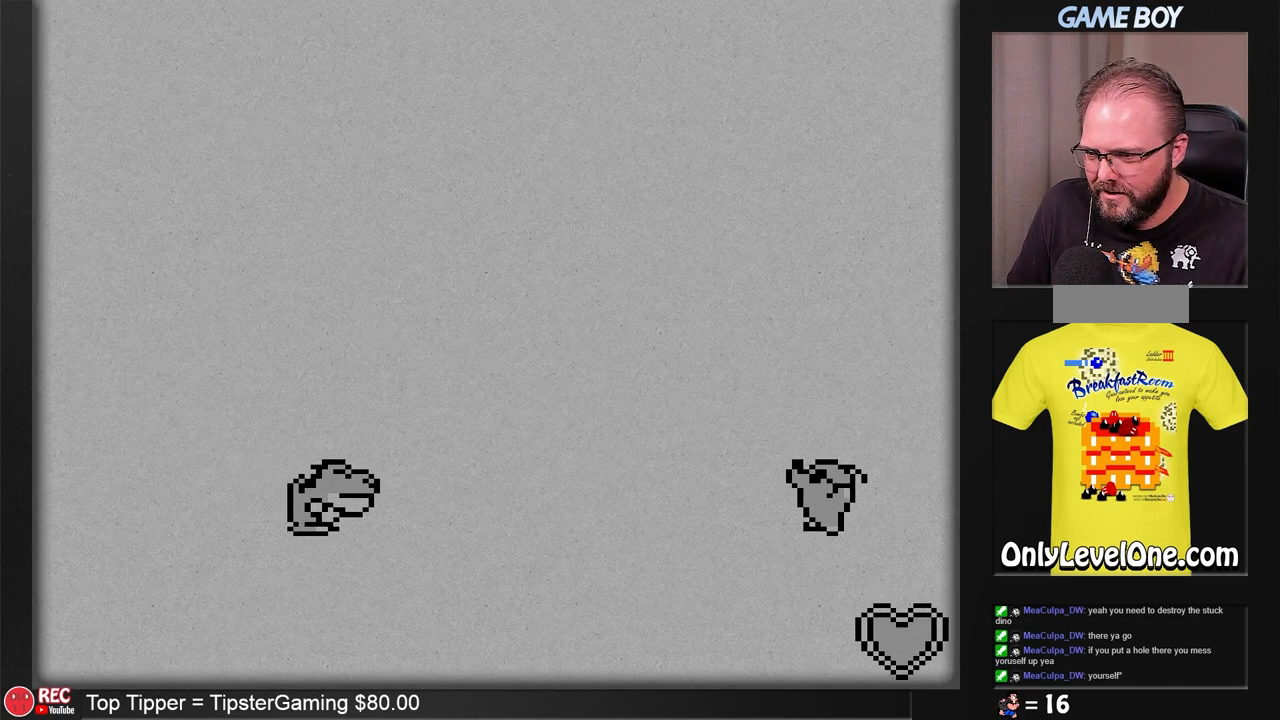
{"buttons": ["DPAD_LEFT"], "events": [[350, "DPAD_LEFT", "down"]]}
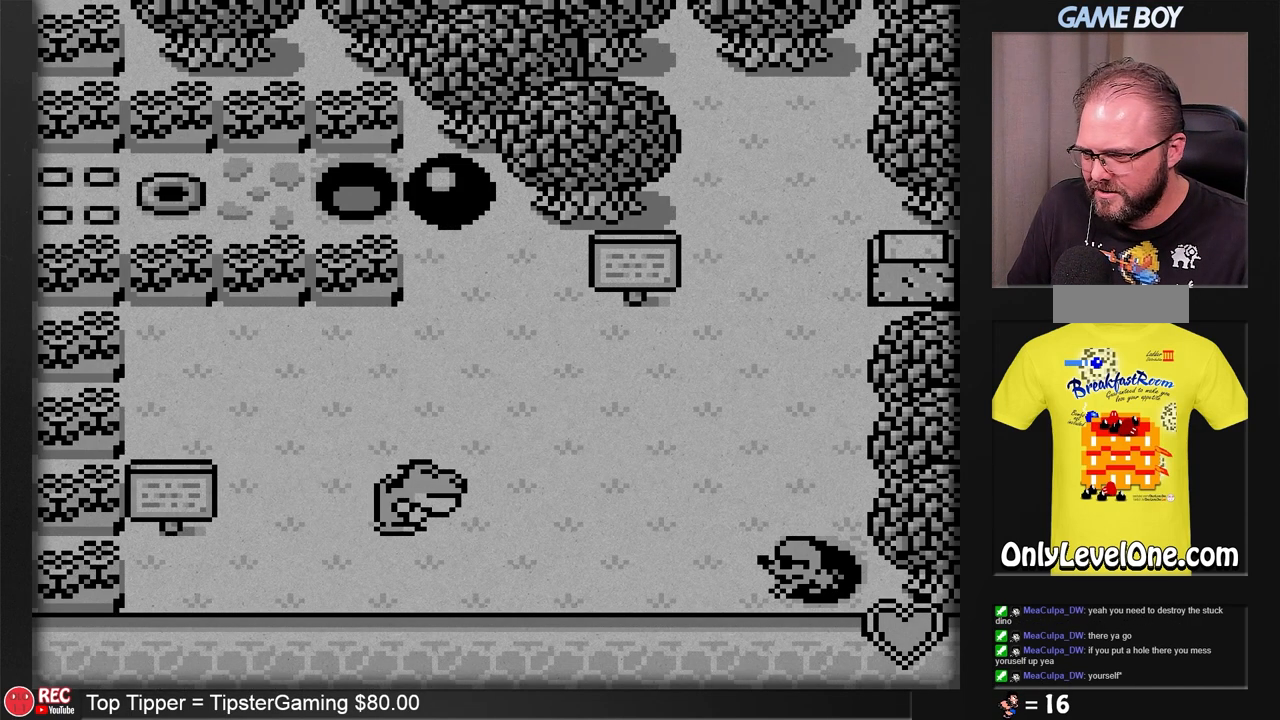
{"buttons": ["DPAD_LEFT"], "events": []}
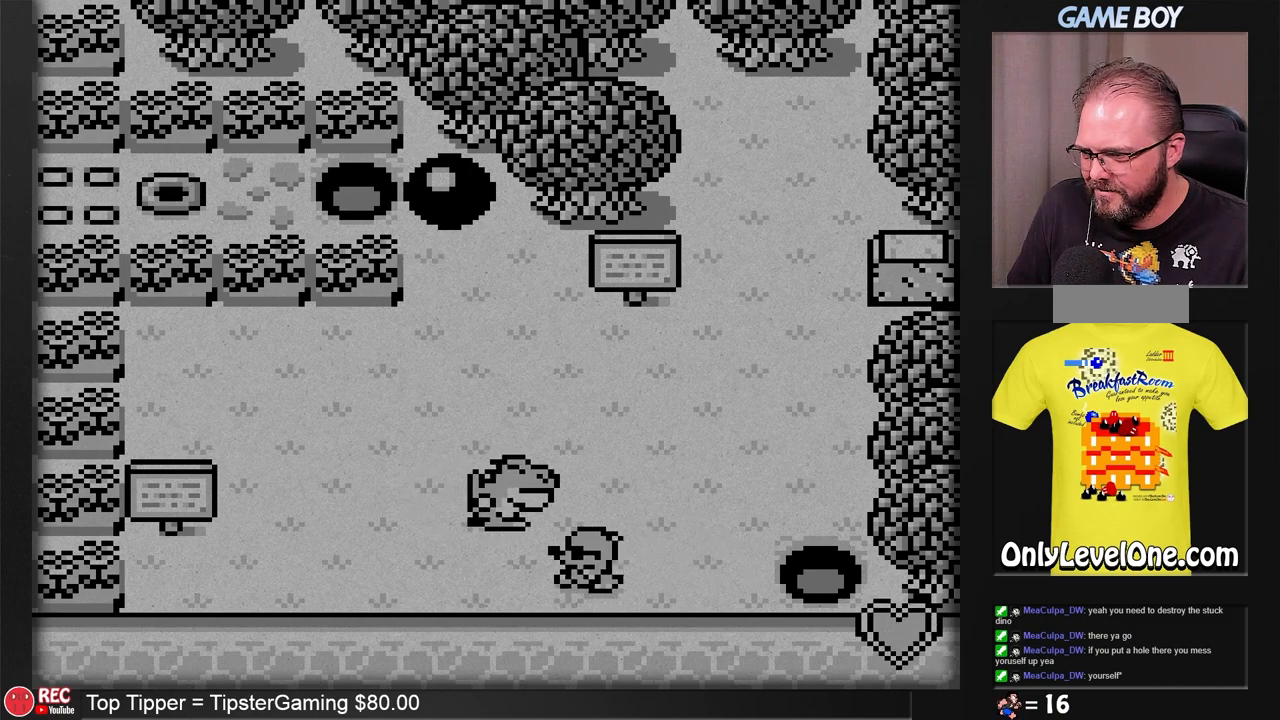
{"buttons": ["DPAD_UP"], "events": [[350, "DPAD_LEFT", "up"], [433, "DPAD_UP", "down"]]}
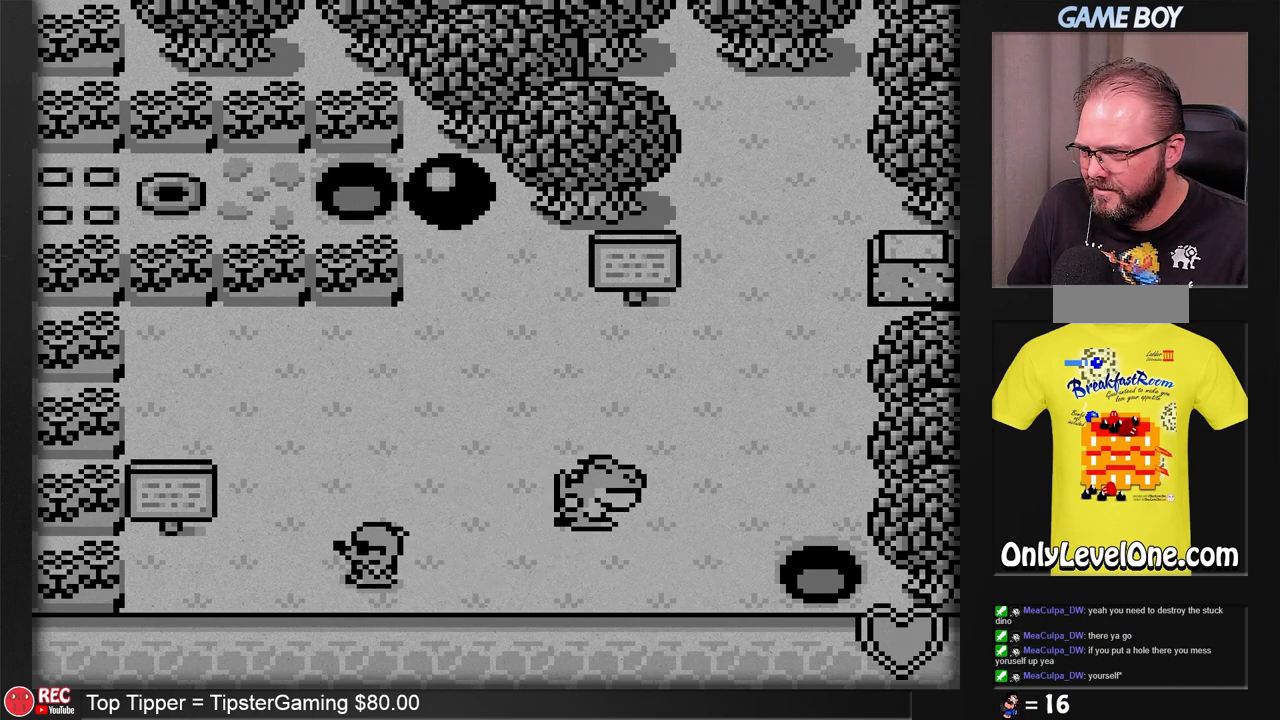
{"buttons": ["DPAD_UP"], "events": []}
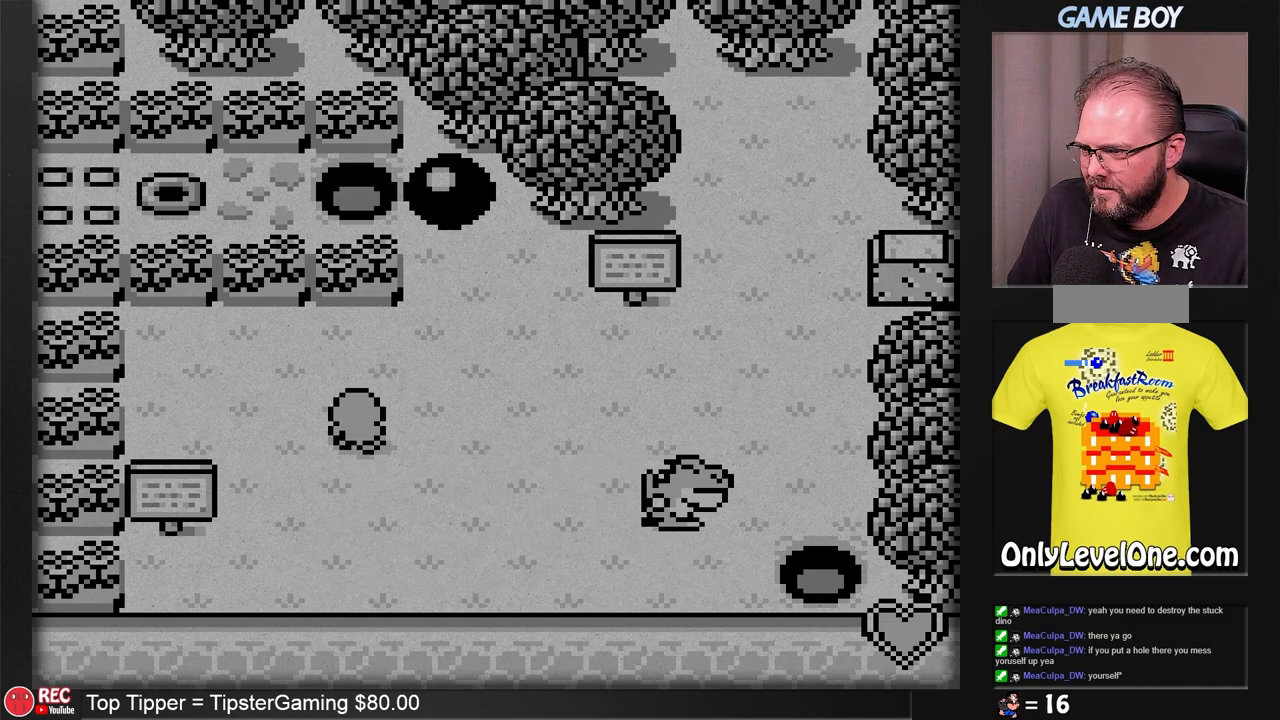
{"buttons": ["DPAD_RIGHT"], "events": [[183, "DPAD_UP", "up"], [250, "DPAD_RIGHT", "down"]]}
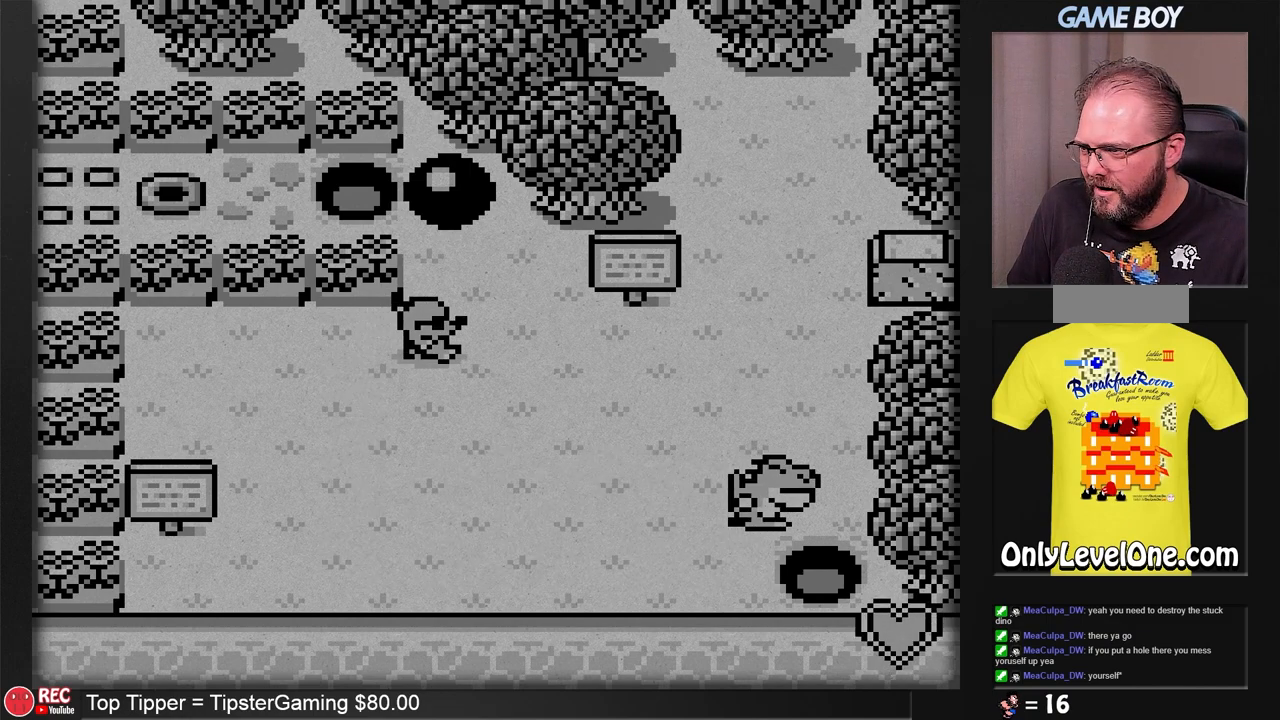
{"buttons": [], "events": [[67, "DPAD_RIGHT", "up"], [67, "DPAD_UP", "down"], [450, "DPAD_UP", "up"]]}
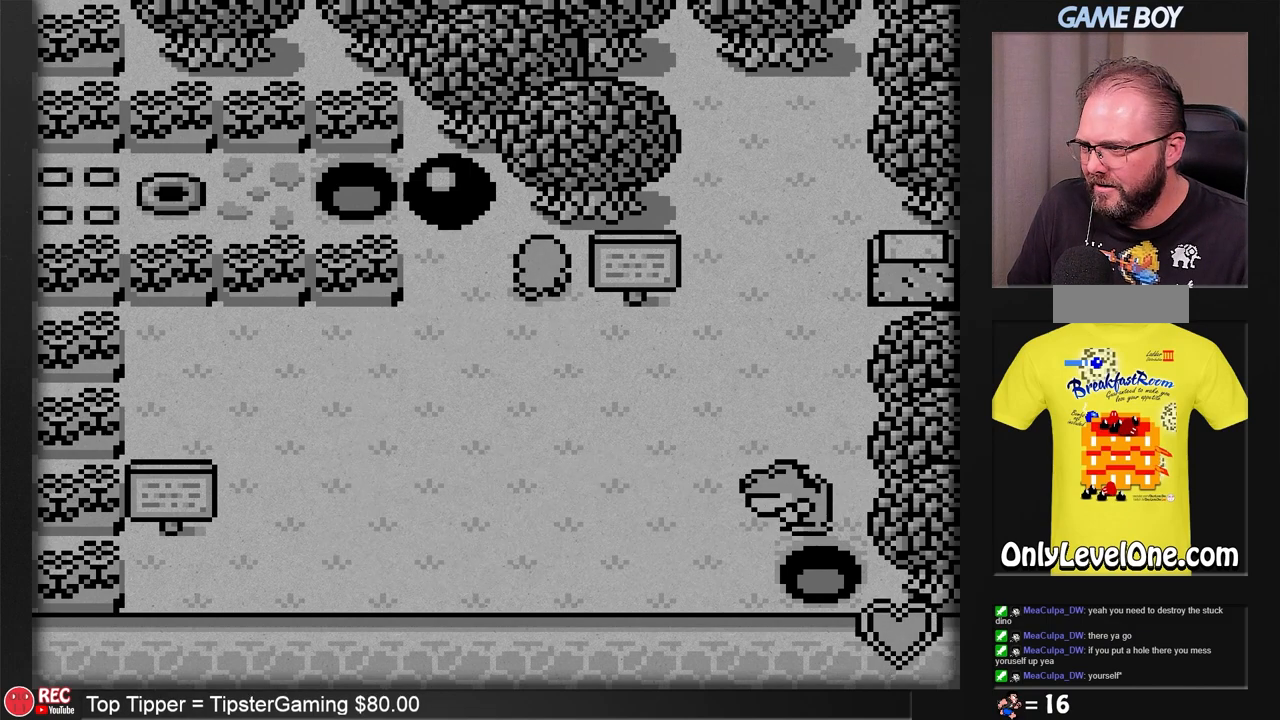
{"buttons": ["DPAD_UP"], "events": [[50, "DPAD_LEFT", "down"], [300, "DPAD_LEFT", "up"], [483, "DPAD_UP", "down"]]}
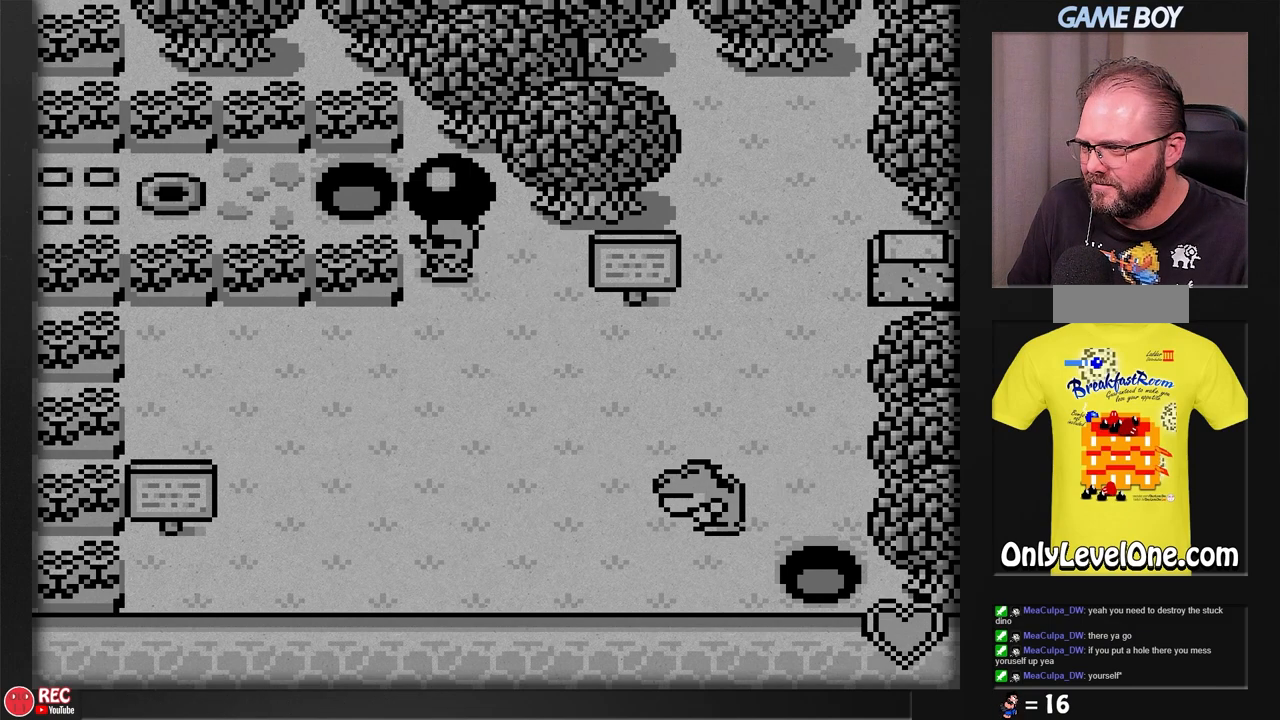
{"buttons": ["B"], "events": [[50, "DPAD_UP", "up"], [300, "B", "down"]]}
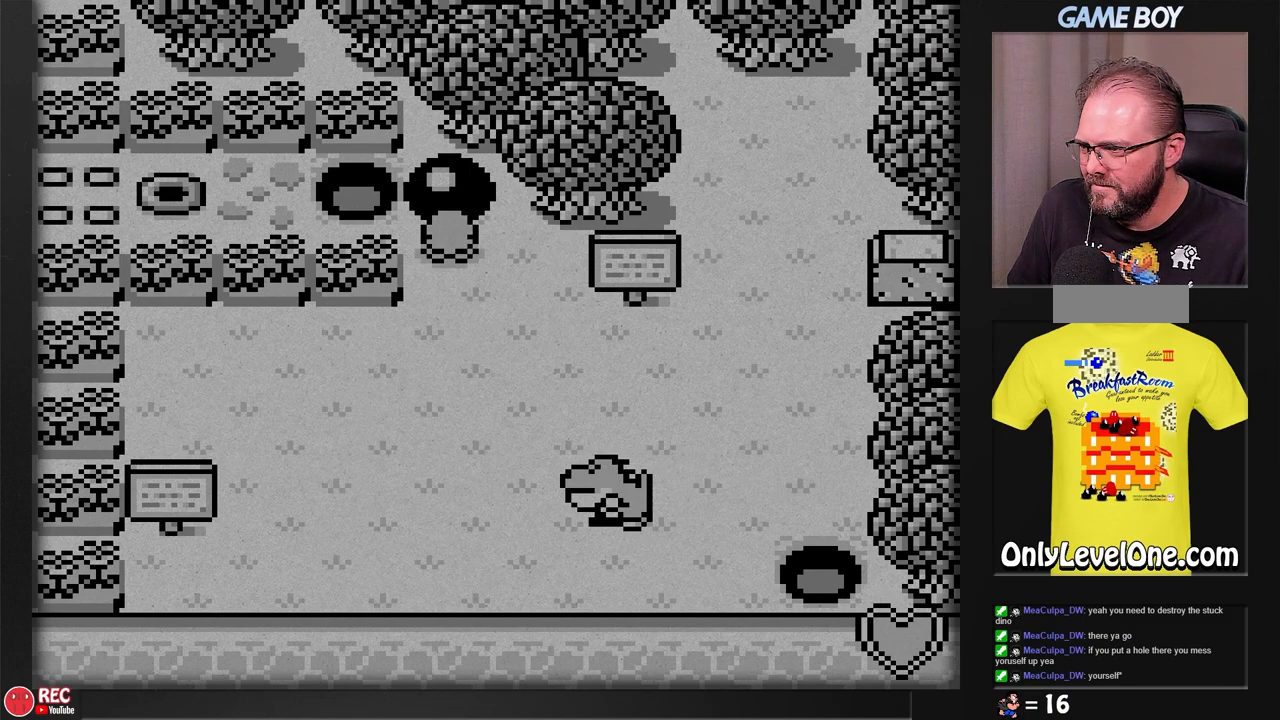
{"buttons": ["B"], "events": []}
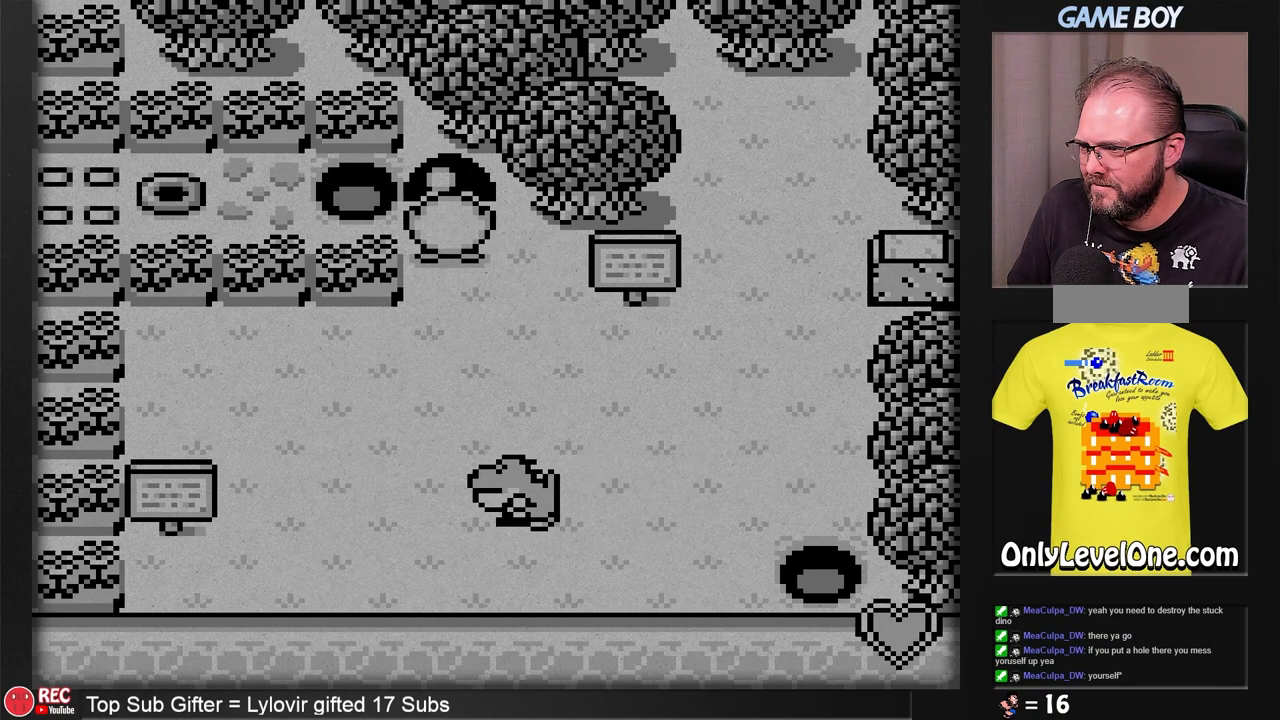
{"buttons": ["B"], "events": [[100, "DPAD_DOWN", "down"], [283, "DPAD_DOWN", "up"]]}
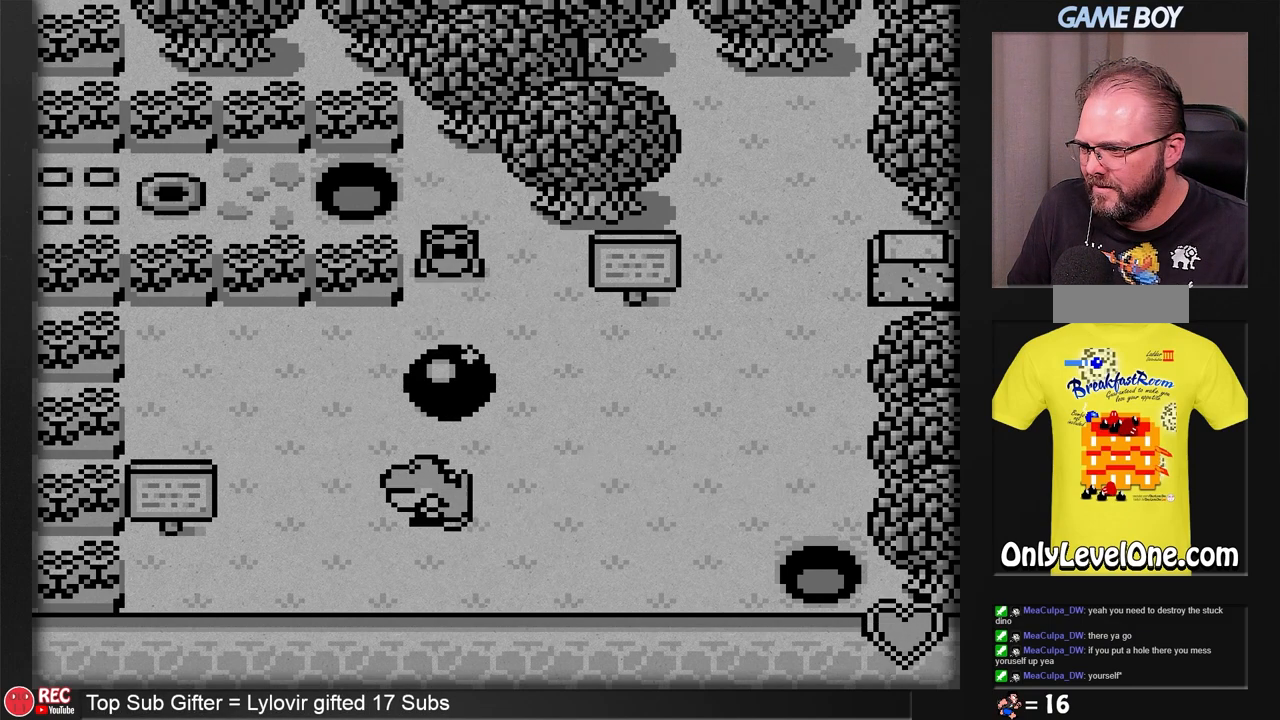
{"buttons": [], "events": [[417, "B", "up"]]}
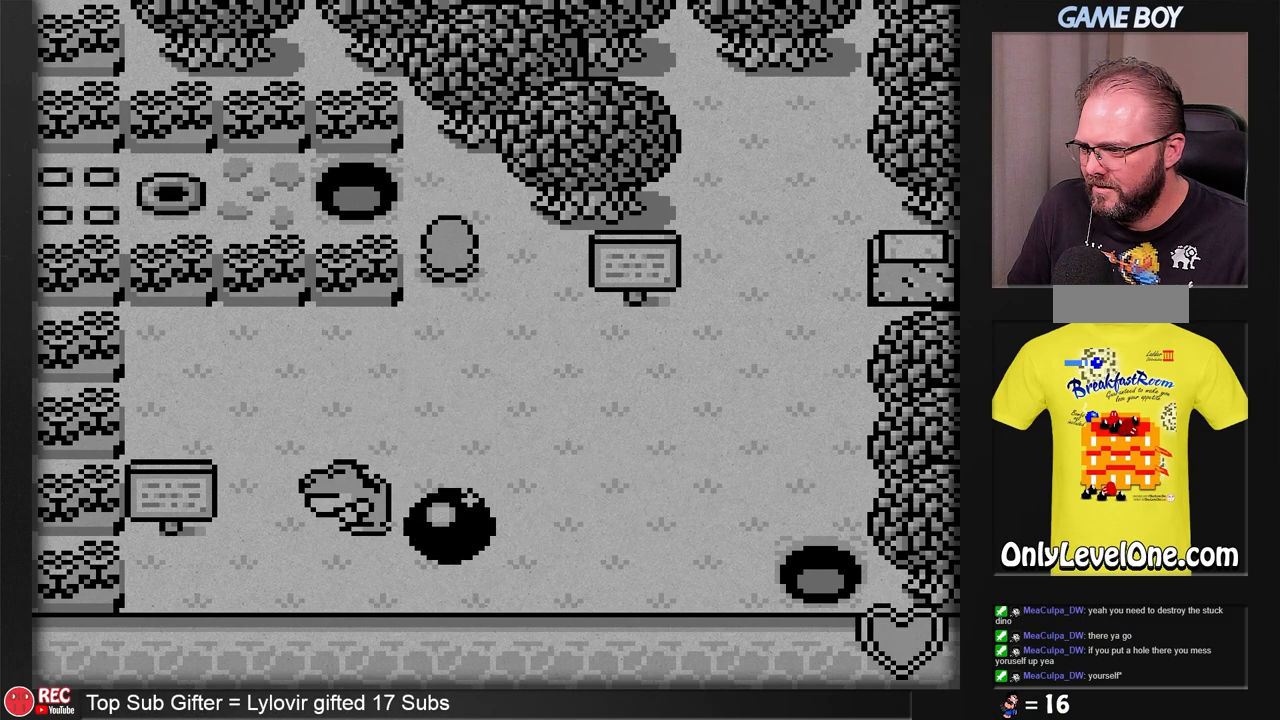
{"buttons": [], "events": []}
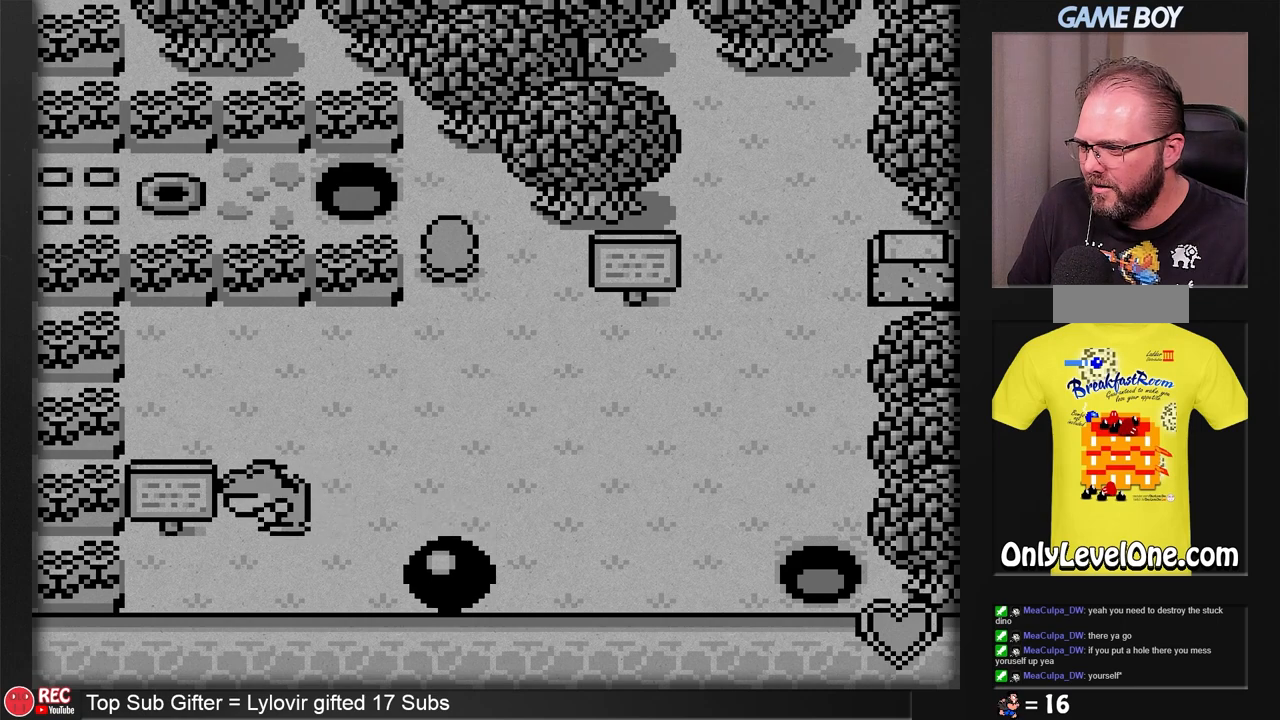
{"buttons": [], "events": [[167, "DPAD_DOWN", "down"], [367, "DPAD_DOWN", "up"]]}